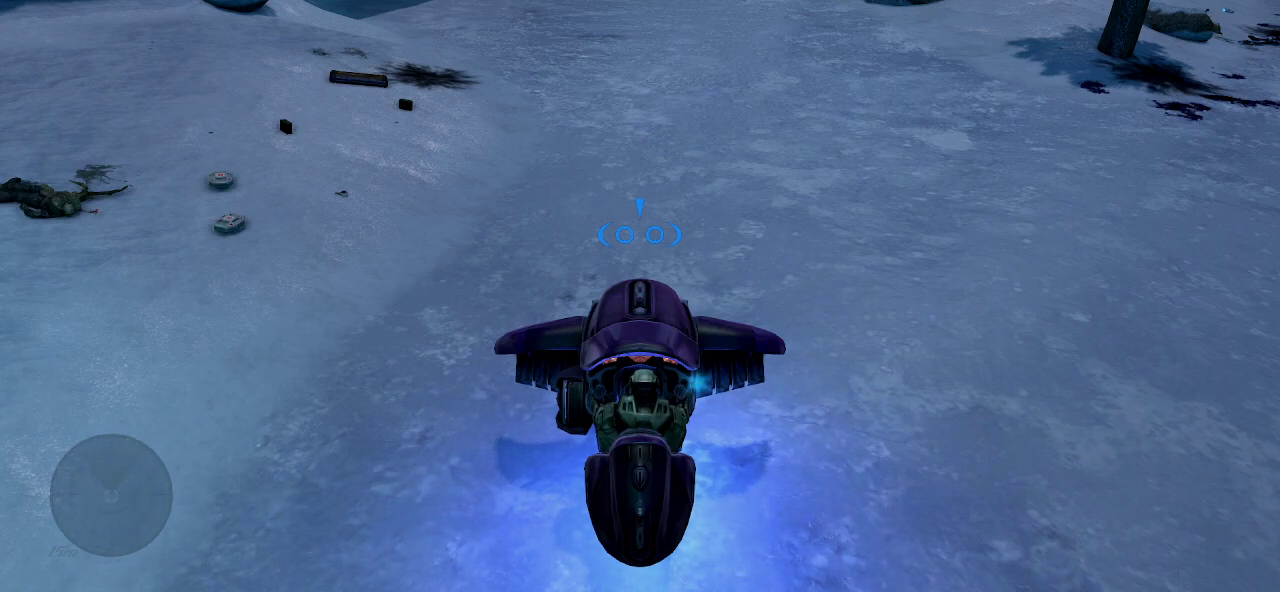
Gameplay with keyboard and mouse; each line is a JSON object with the keys and mouse buttons held at the frame after it. "events" lists presses ("down") and releases ("up") of "1", "2", "3", "4", "5", "a", "alt", "c", "caps_lock", "ctrl", "d", "e", "f", "g", "q", "r", "s", "shift", "space", "t", "tab", "v", "w", "x", "z", "mouse_left", "mouse_wheel" and "mouse_right" between this image and that frame as [ms after this image, input, new state], when the widget could be followed in between. "mouse_left", "mouse_wheel", "mouse_right" = the "left", "wheel", "right" buttons of the "mouse" list. No other keys are recorded. "wheel" means that the mouse wheel is clicked or scrolled. "mouse_move" is the direction in which the mouse moves at that frame (one of eight, or "still"), when it could be read.
{"keys": [], "mouse": [], "mouse_move": "up-right", "events": []}
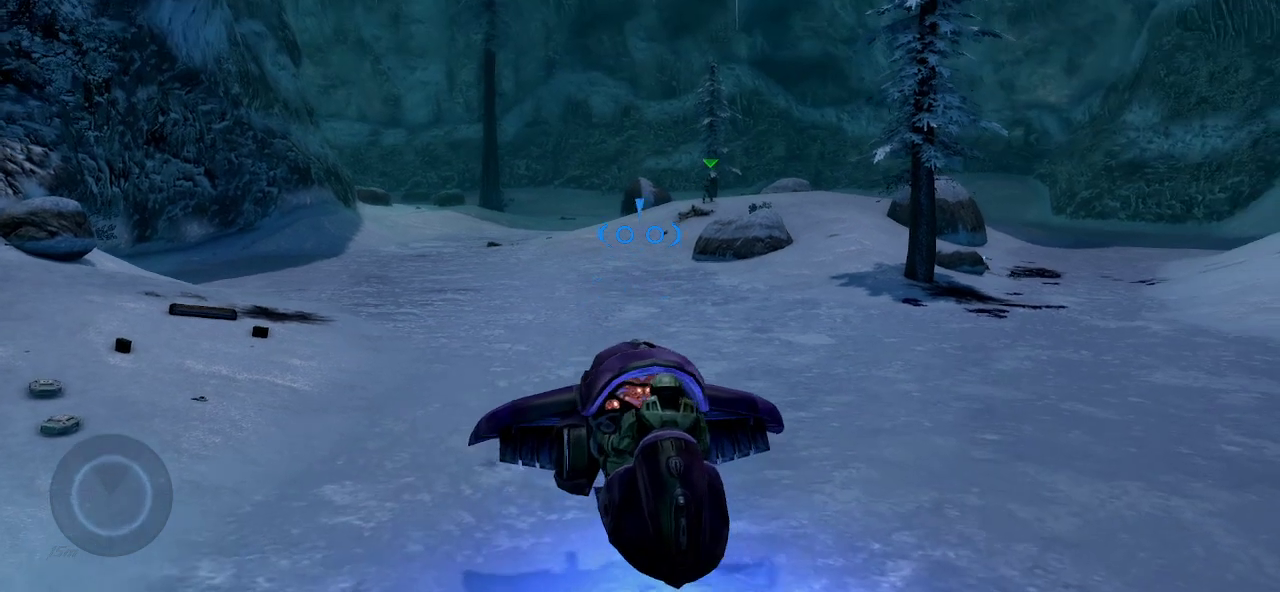
{"keys": ["w"], "mouse": [], "mouse_move": "still", "events": [[383, "w", "down"]]}
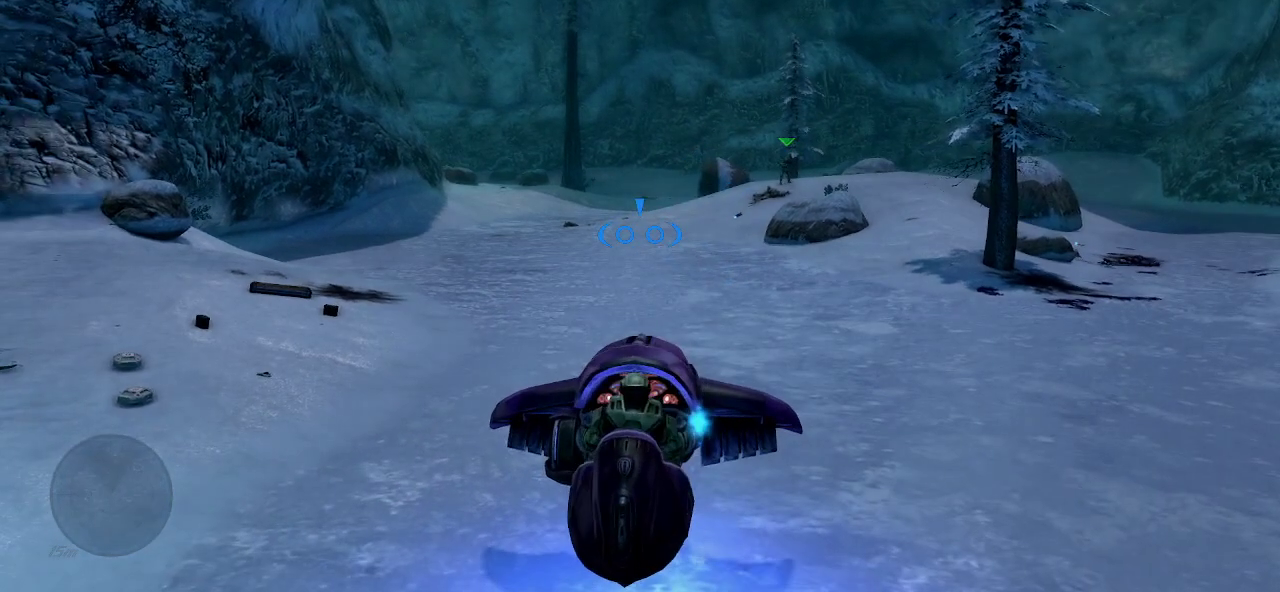
{"keys": ["w"], "mouse": [], "mouse_move": "still", "events": []}
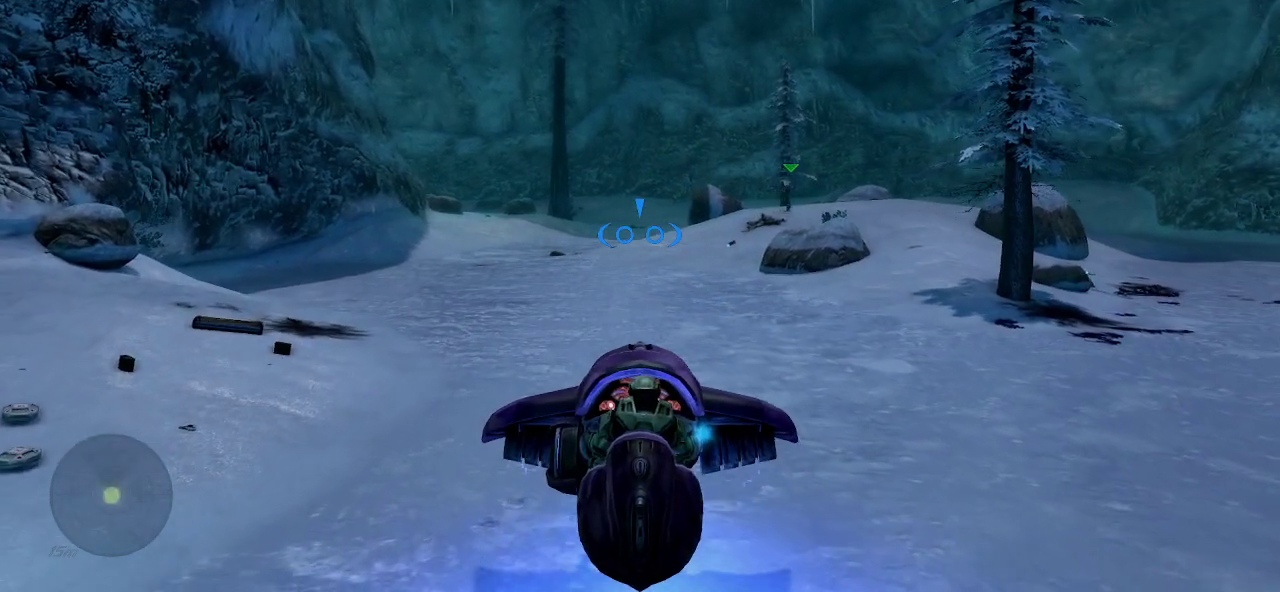
{"keys": ["w"], "mouse": [], "mouse_move": "still", "events": []}
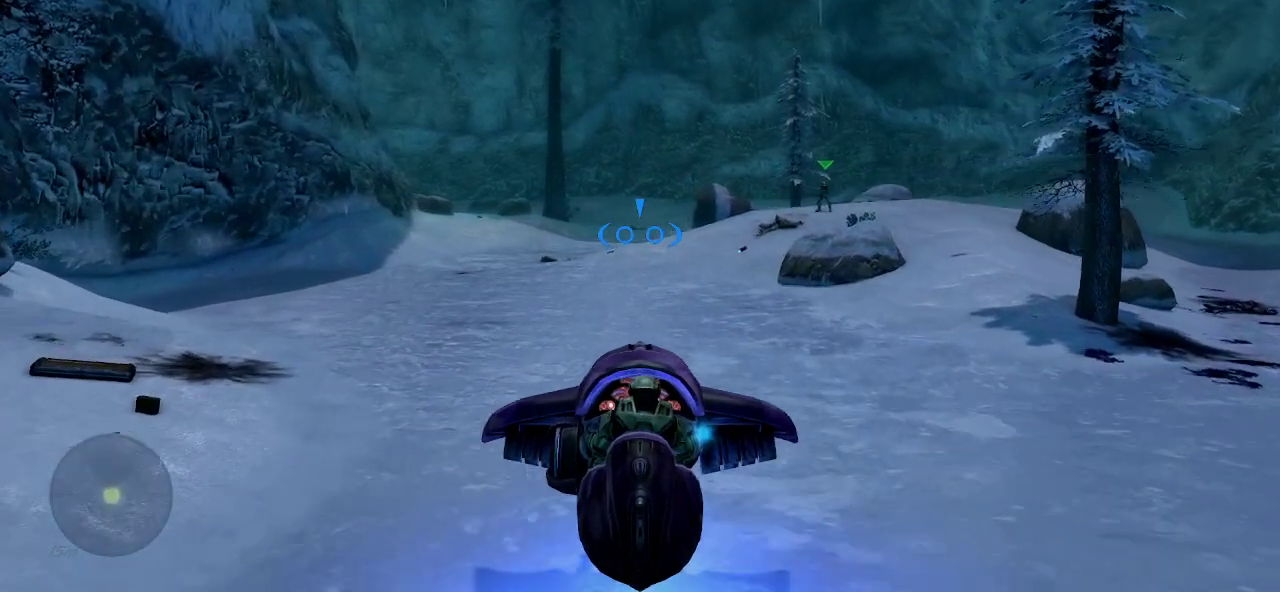
{"keys": ["w"], "mouse": [], "mouse_move": "left", "events": []}
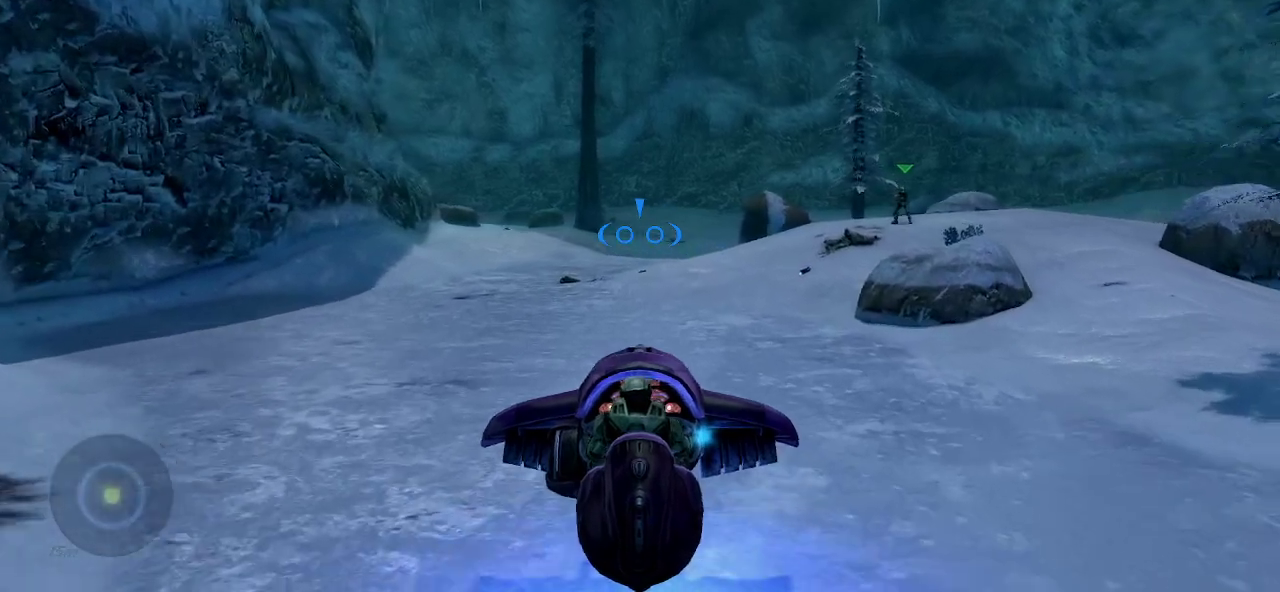
{"keys": ["w"], "mouse": [], "mouse_move": "right", "events": []}
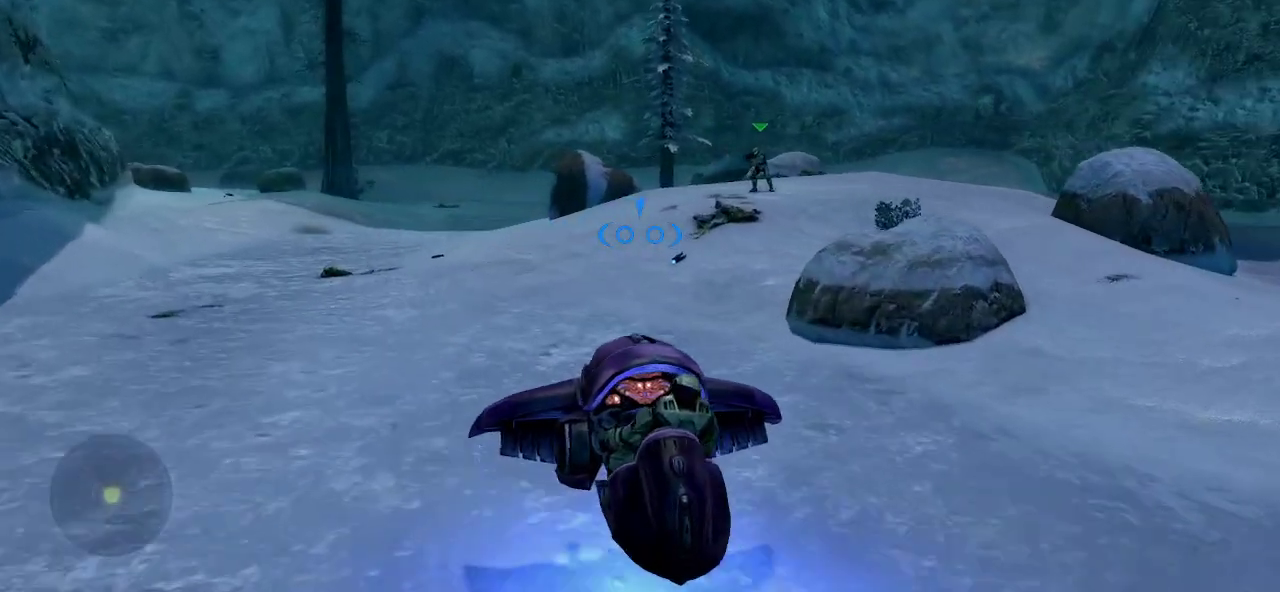
{"keys": [], "mouse": [], "mouse_move": "still", "events": [[50, "w", "up"], [133, "a", "down"], [333, "a", "up"]]}